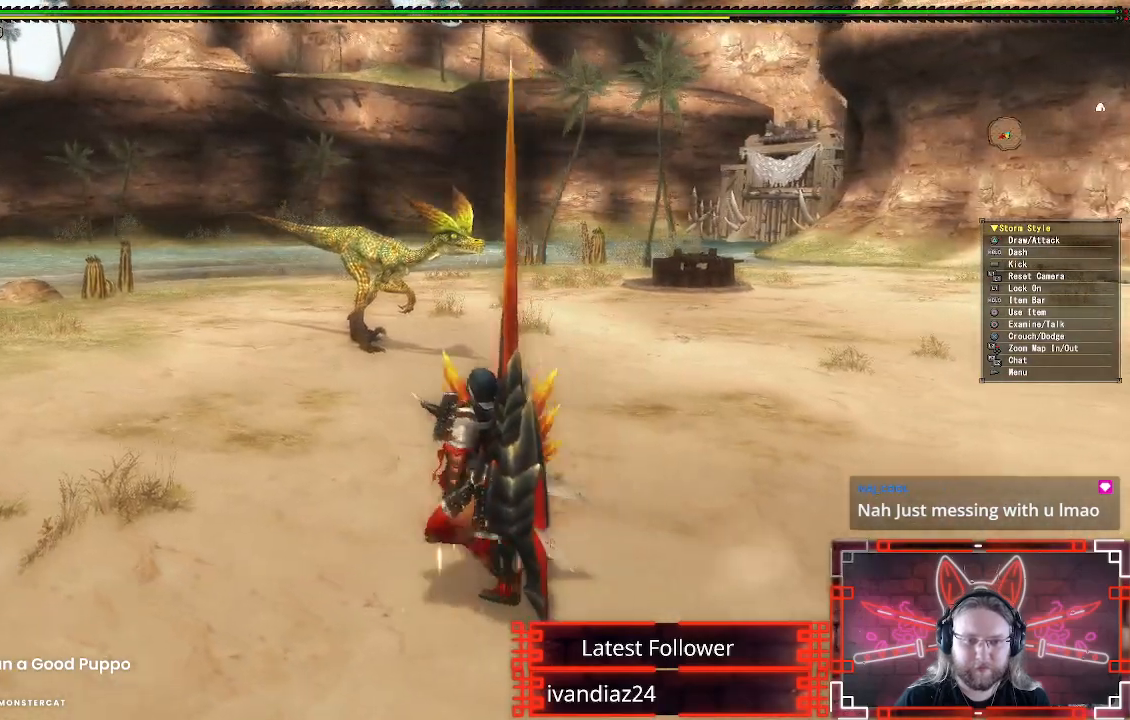
Gameplay with a controller (Xbox layout); each line is a JSON object with the inputs held at the frame after it. "events" lists button and stick changes between this image and that frame as [ms after this image, input, new state], when the widget could be followed in between. Not read: R3.
{"buttons": ["R1"], "left_stick": "up-left", "right_stick": "center", "events": [[217, "right_stick", "right"], [367, "right_stick", "center"]]}
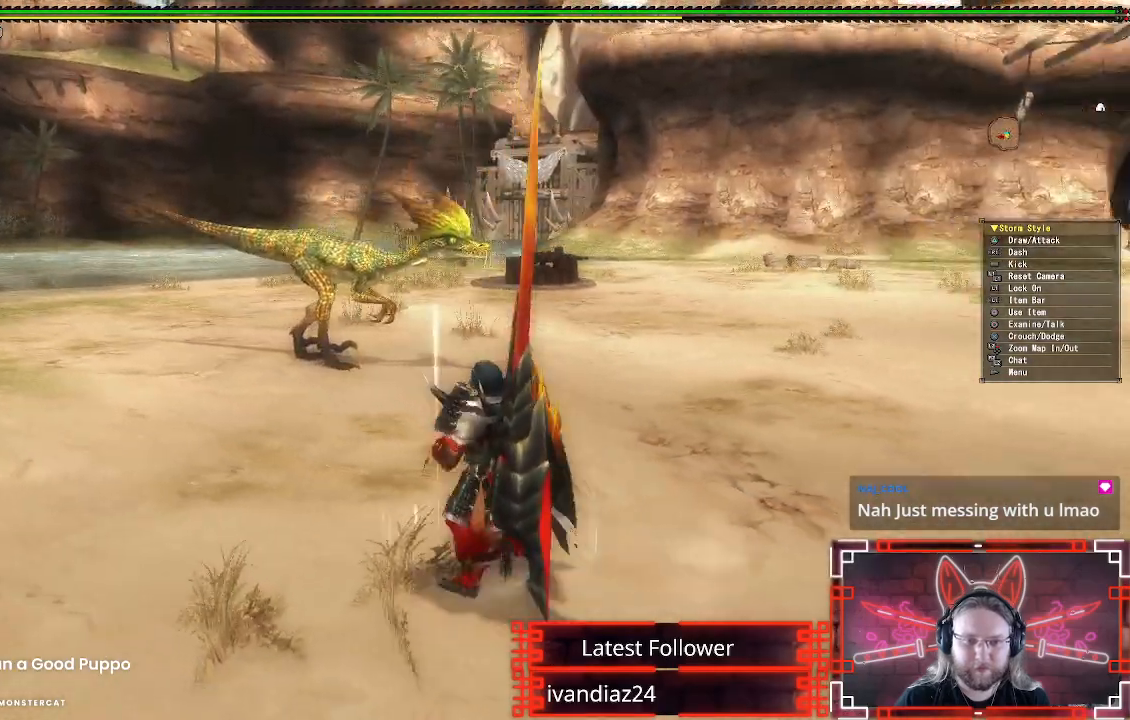
{"buttons": ["Y", "R1"], "left_stick": "up-left", "right_stick": "center", "events": [[433, "Y", "down"]]}
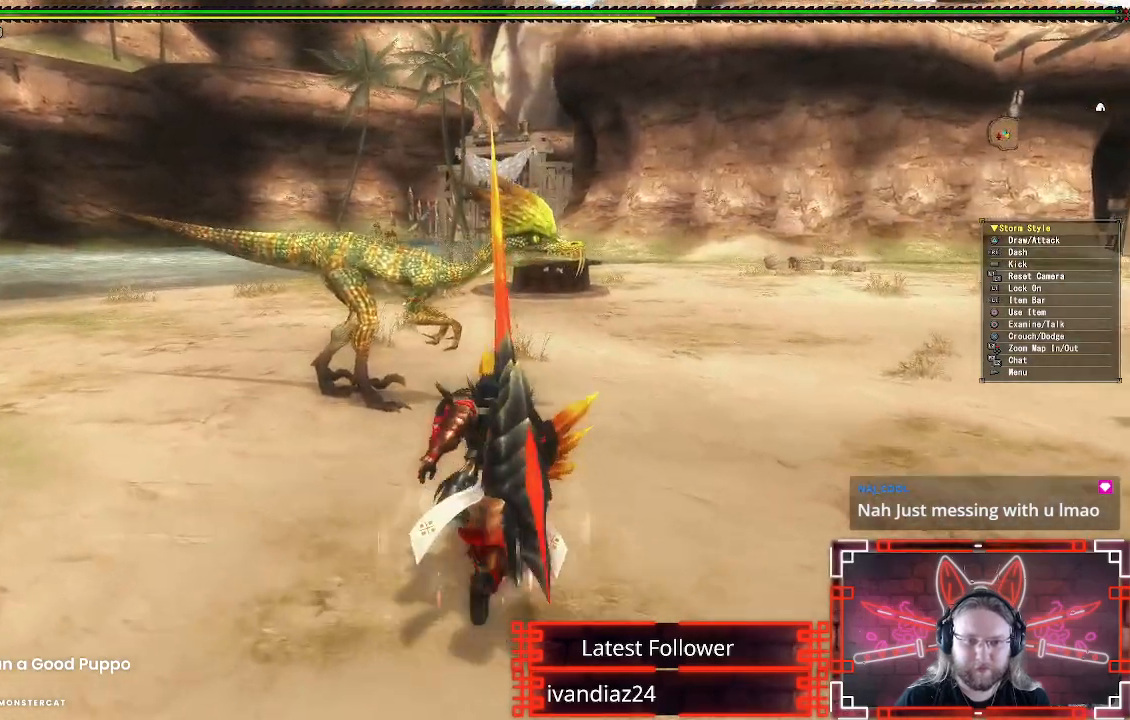
{"buttons": [], "left_stick": "up-left", "right_stick": "center", "events": [[67, "Y", "up"], [117, "R1", "up"], [150, "Y", "down"], [267, "Y", "up"], [367, "Y", "down"], [467, "Y", "up"]]}
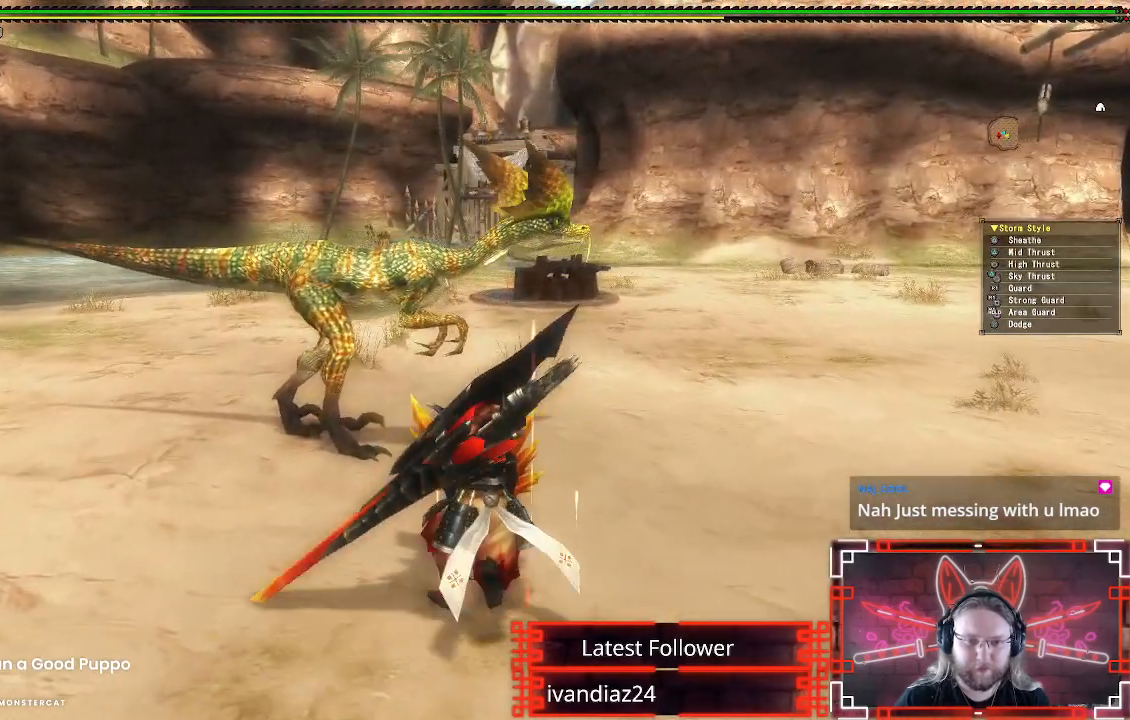
{"buttons": ["Y"], "left_stick": "center", "right_stick": "center", "events": [[67, "Y", "down"], [167, "Y", "up"], [250, "Y", "down"], [350, "Y", "up"], [417, "left_stick", "center"], [450, "Y", "down"]]}
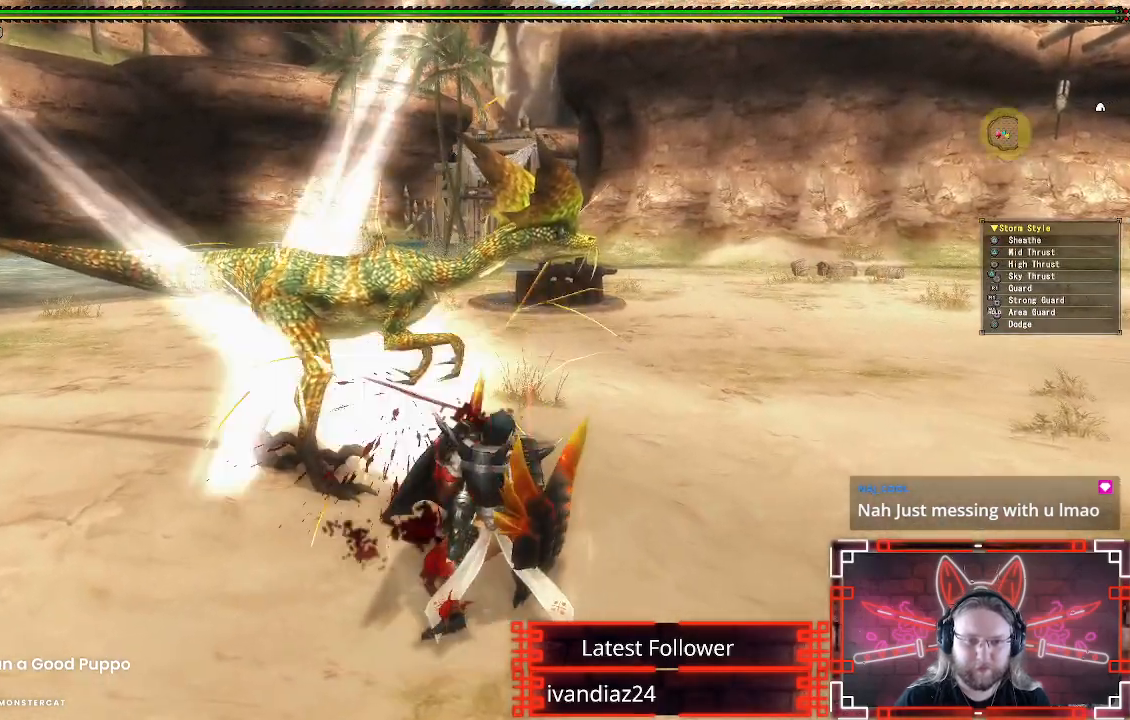
{"buttons": [], "left_stick": "center", "right_stick": "center", "events": [[33, "Y", "up"], [133, "Y", "down"], [233, "Y", "up"], [317, "Y", "down"], [417, "Y", "up"]]}
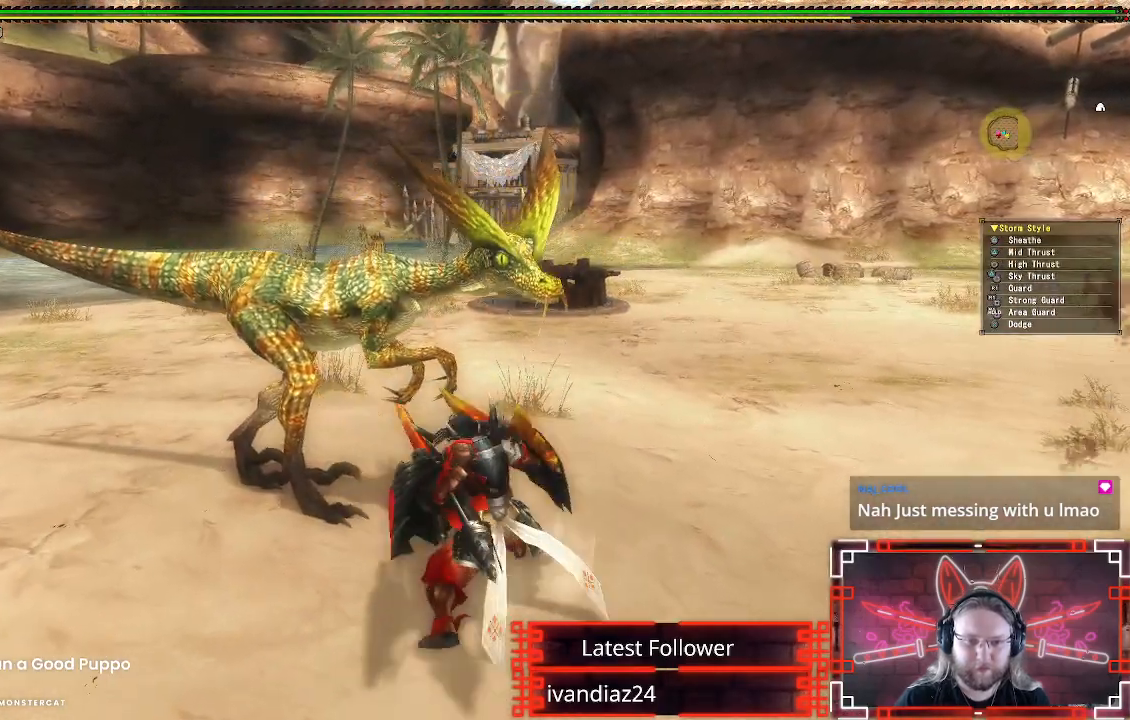
{"buttons": [], "left_stick": "center", "right_stick": "center", "events": [[17, "Y", "down"], [100, "Y", "up"], [200, "Y", "down"], [283, "Y", "up"], [367, "Y", "down"], [467, "Y", "up"]]}
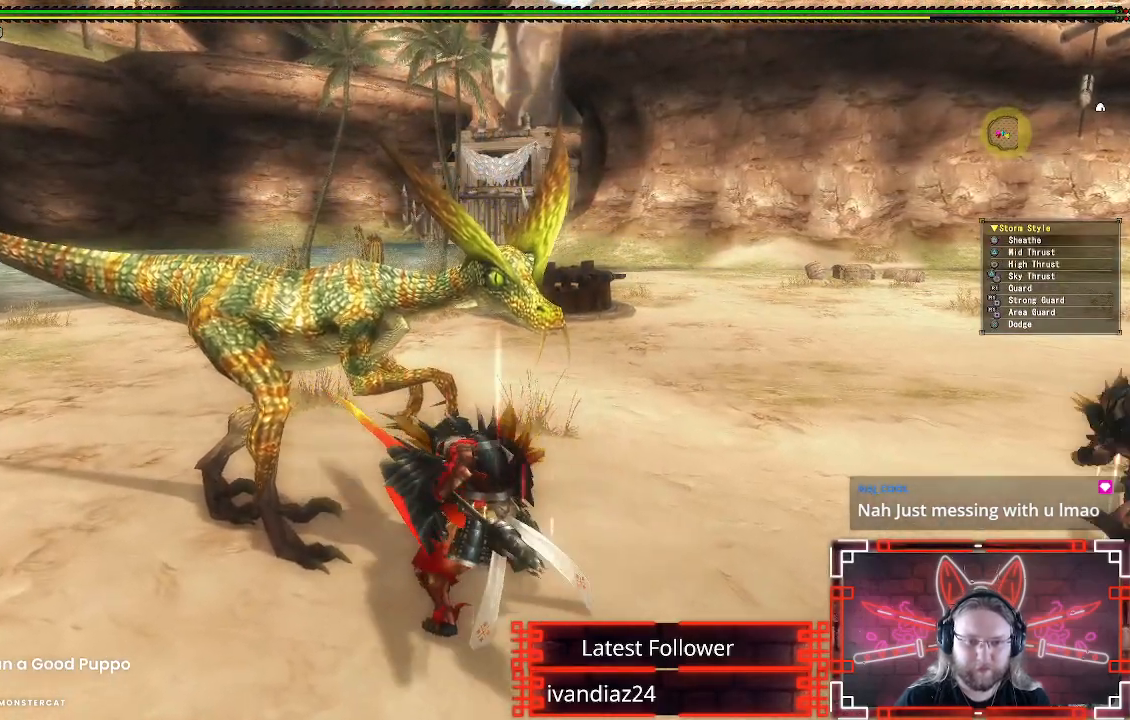
{"buttons": ["A"], "left_stick": "down", "right_stick": "center", "events": [[67, "Y", "down"], [133, "Y", "up"], [133, "left_stick", "down"], [267, "A", "down"], [383, "A", "up"], [467, "A", "down"]]}
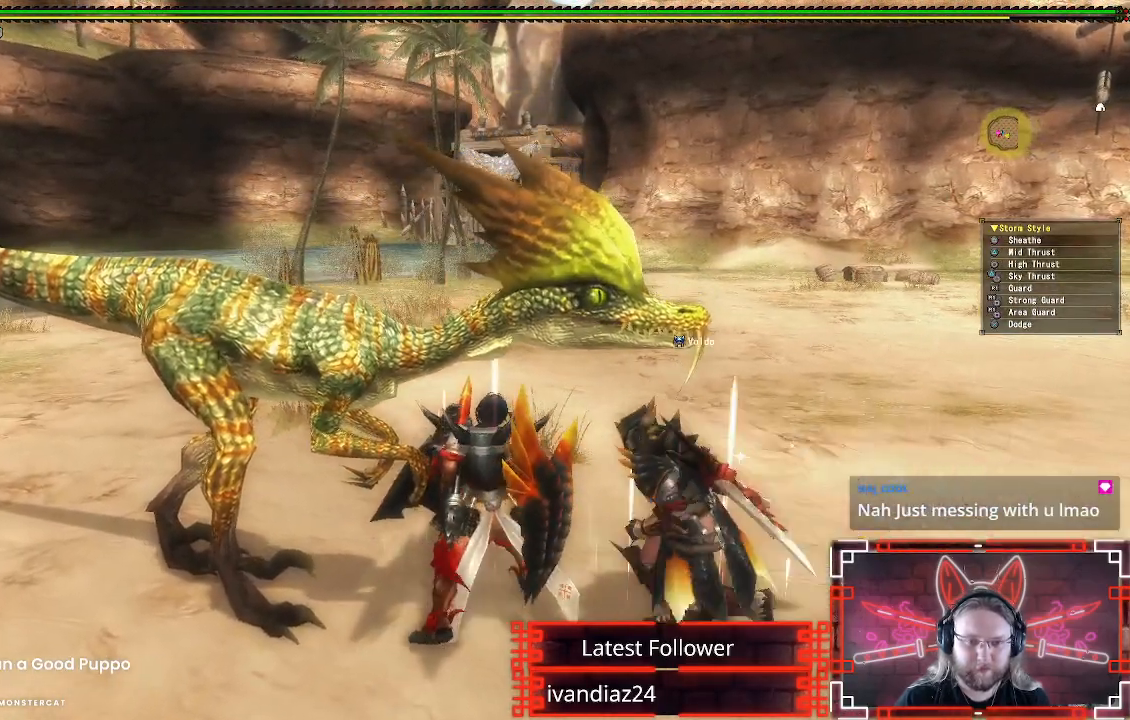
{"buttons": [], "left_stick": "center", "right_stick": "center", "events": [[67, "A", "up"], [133, "A", "down"], [250, "A", "up"], [300, "left_stick", "center"], [383, "B", "down"], [500, "B", "up"]]}
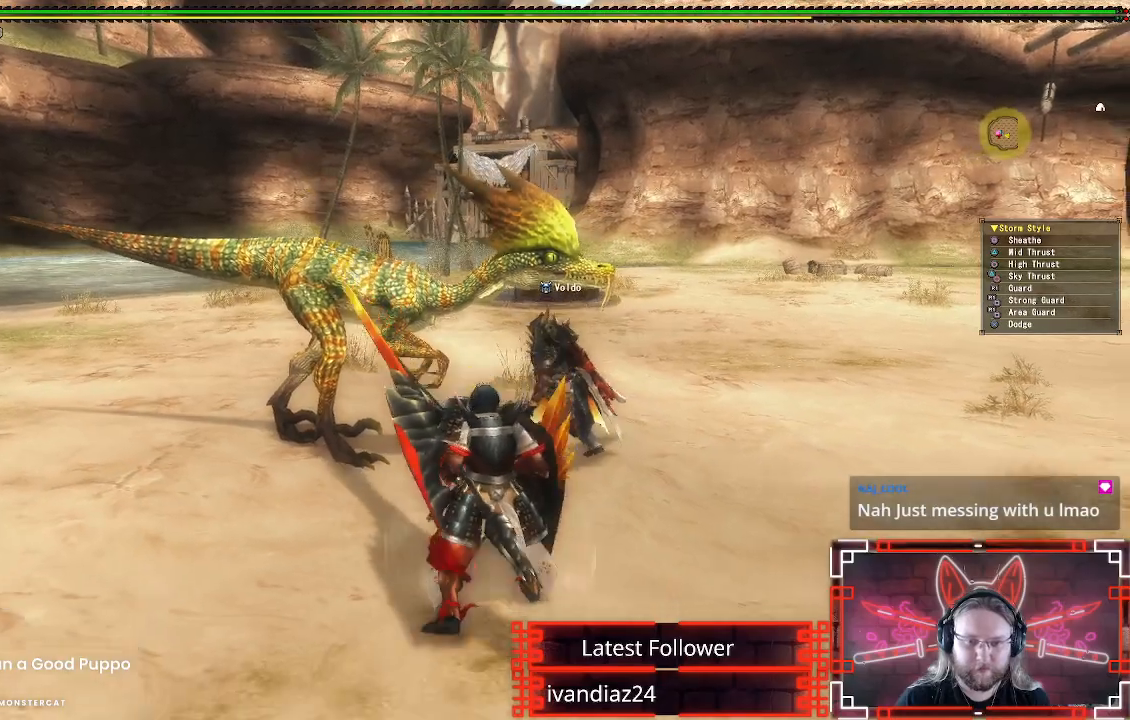
{"buttons": ["B"], "left_stick": "center", "right_stick": "center", "events": [[67, "B", "down"], [167, "B", "up"], [250, "B", "down"], [350, "B", "up"], [433, "B", "down"]]}
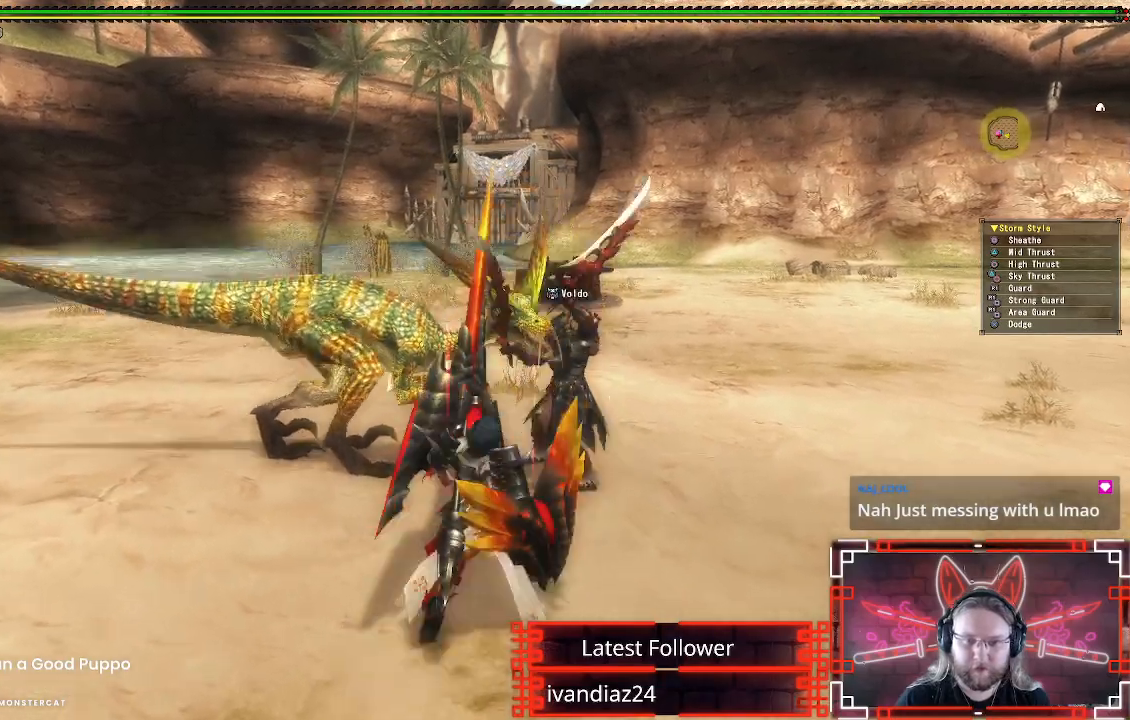
{"buttons": ["B"], "left_stick": "center", "right_stick": "center", "events": [[33, "B", "up"], [117, "B", "down"], [200, "B", "up"], [283, "B", "down"], [367, "B", "up"], [467, "B", "down"]]}
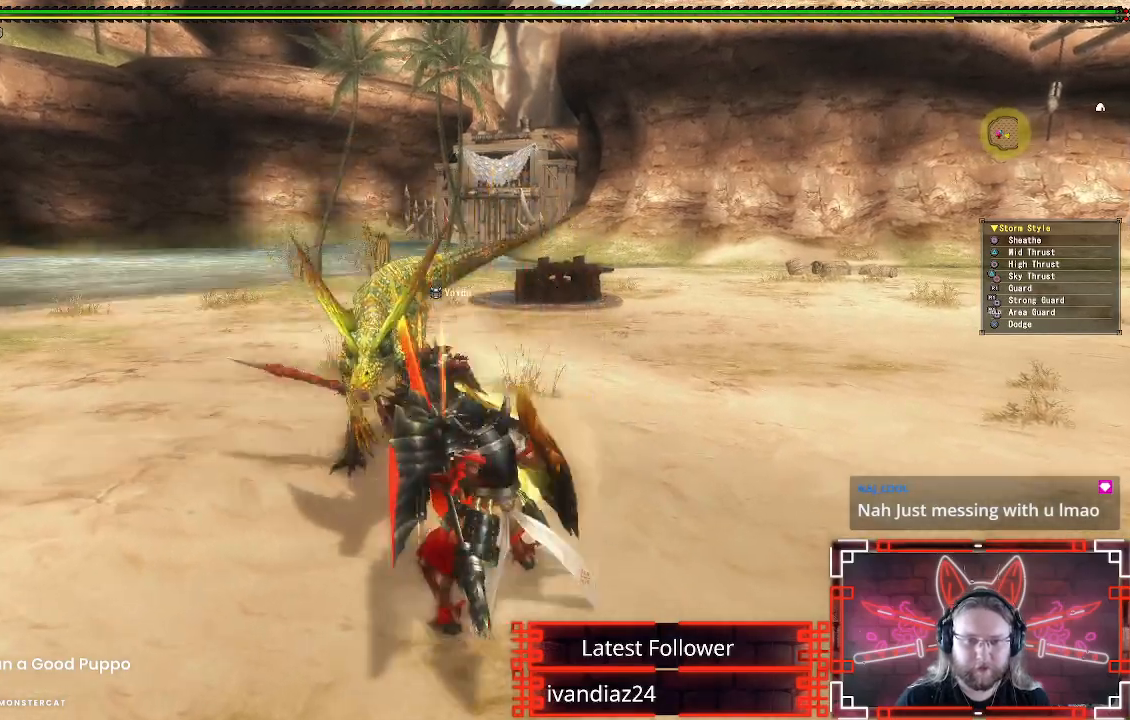
{"buttons": ["A"], "left_stick": "right", "right_stick": "center", "events": [[50, "B", "up"], [133, "B", "down"], [217, "B", "up"], [467, "left_stick", "right"], [483, "A", "down"]]}
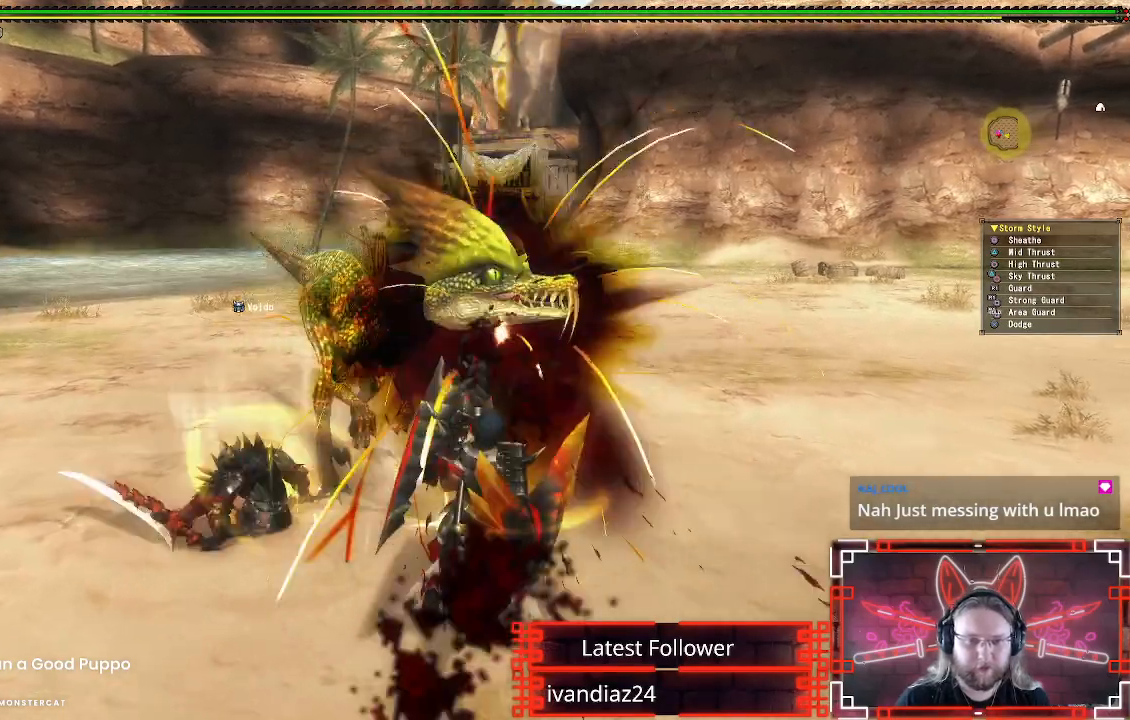
{"buttons": [], "left_stick": "right", "right_stick": "left", "events": [[117, "A", "up"], [200, "A", "down"], [300, "A", "up"], [383, "right_stick", "down-left"], [433, "right_stick", "left"]]}
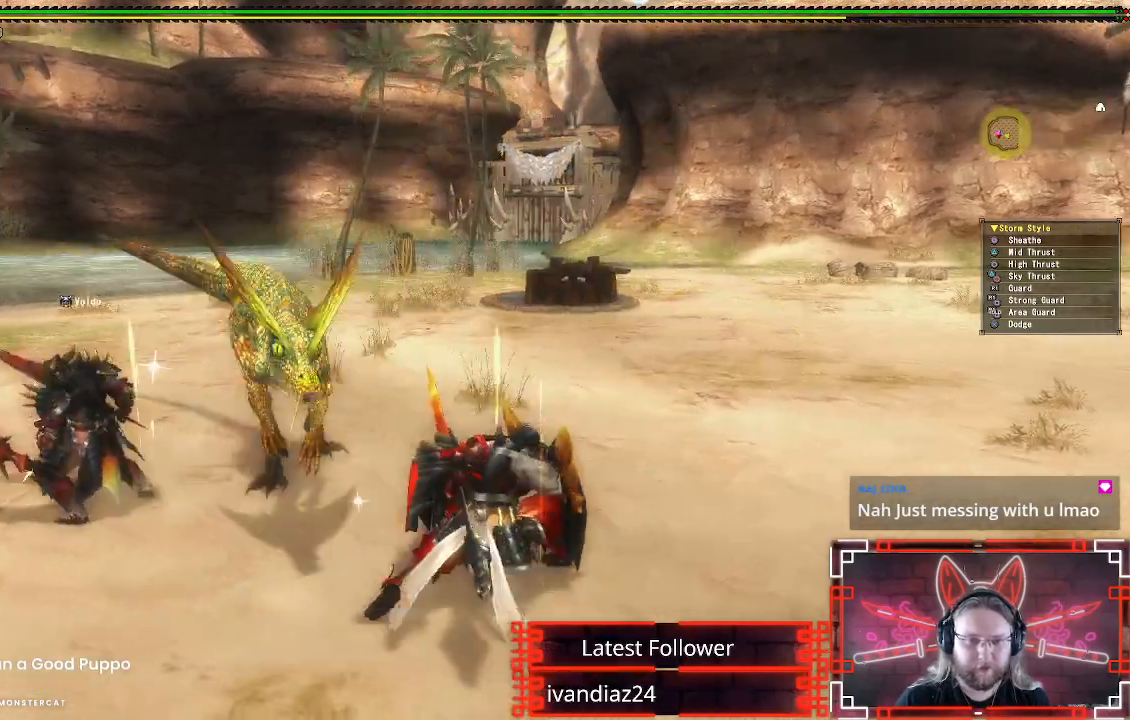
{"buttons": [], "left_stick": "up-right", "right_stick": "center", "events": [[50, "left_stick", "up-right"], [100, "right_stick", "center"]]}
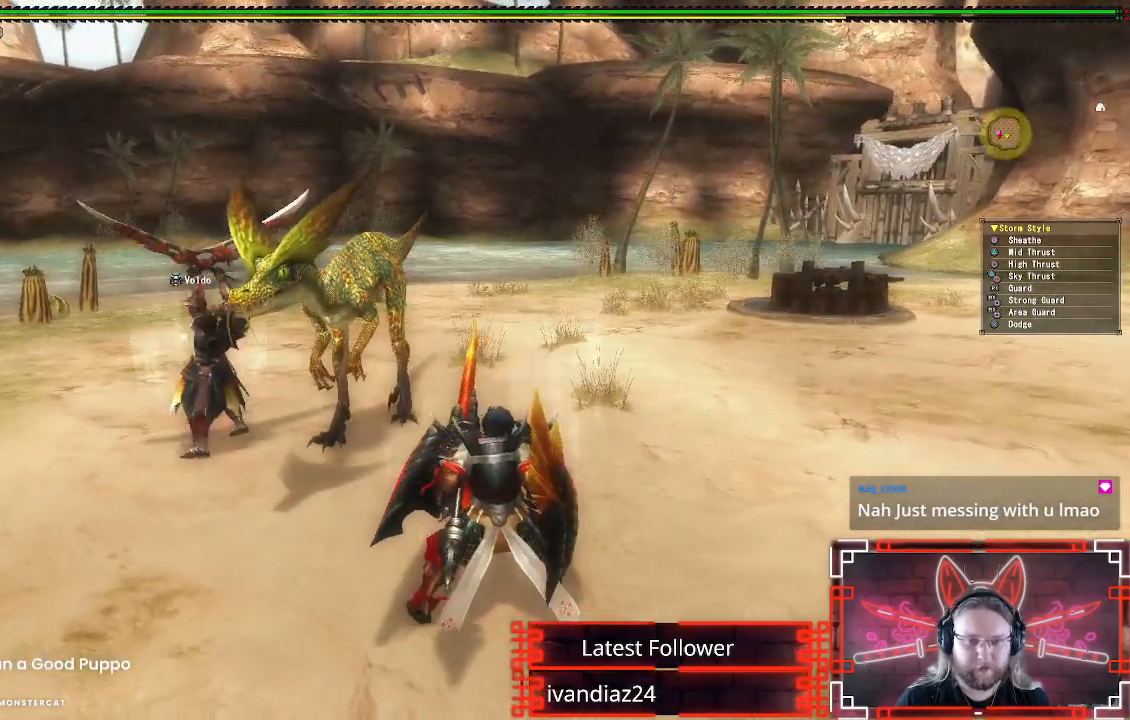
{"buttons": [], "left_stick": "up-right", "right_stick": "center", "events": []}
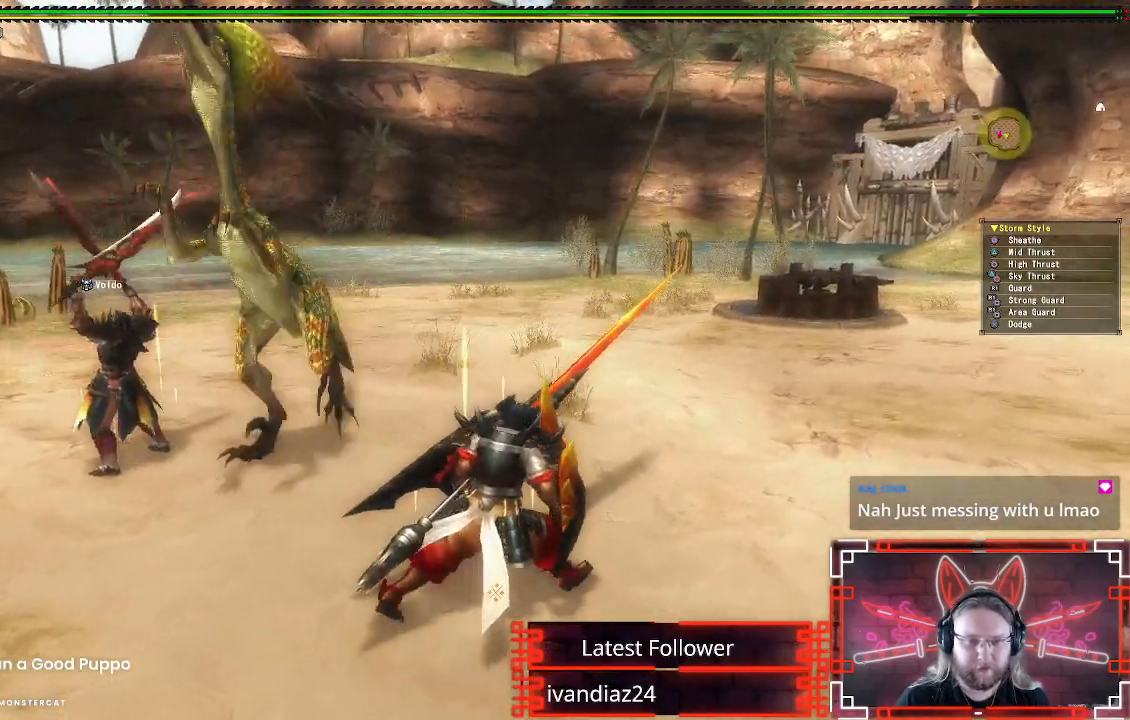
{"buttons": [], "left_stick": "left", "right_stick": "left", "events": [[133, "right_stick", "left"], [267, "left_stick", "right"], [433, "left_stick", "down-left"], [500, "left_stick", "left"]]}
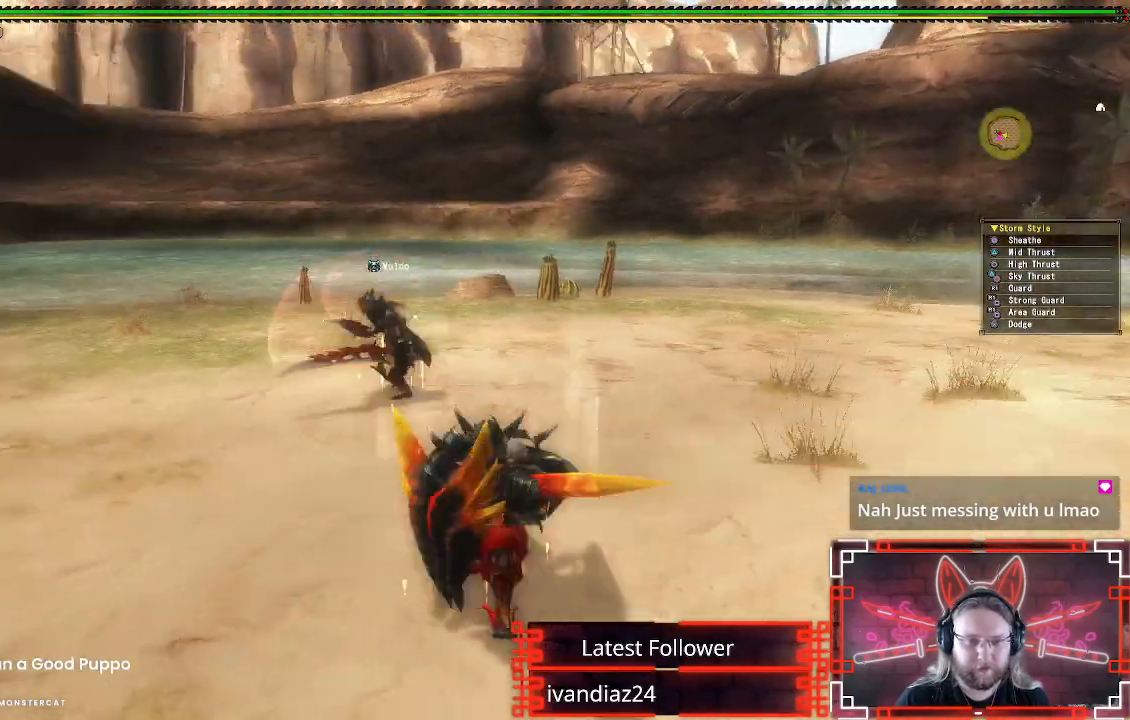
{"buttons": ["R1"], "left_stick": "up-left", "right_stick": "center", "events": [[217, "left_stick", "up-left"], [333, "right_stick", "center"], [500, "R1", "down"]]}
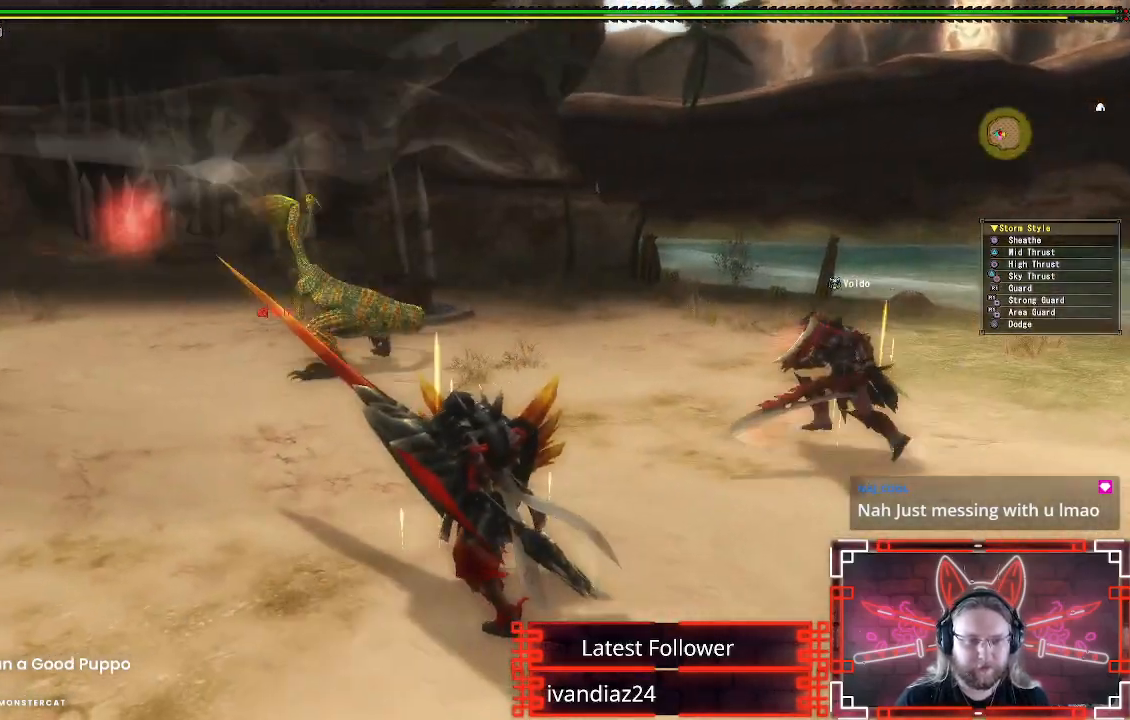
{"buttons": [], "left_stick": "up", "right_stick": "center", "events": [[283, "left_stick", "up"], [383, "R1", "up"]]}
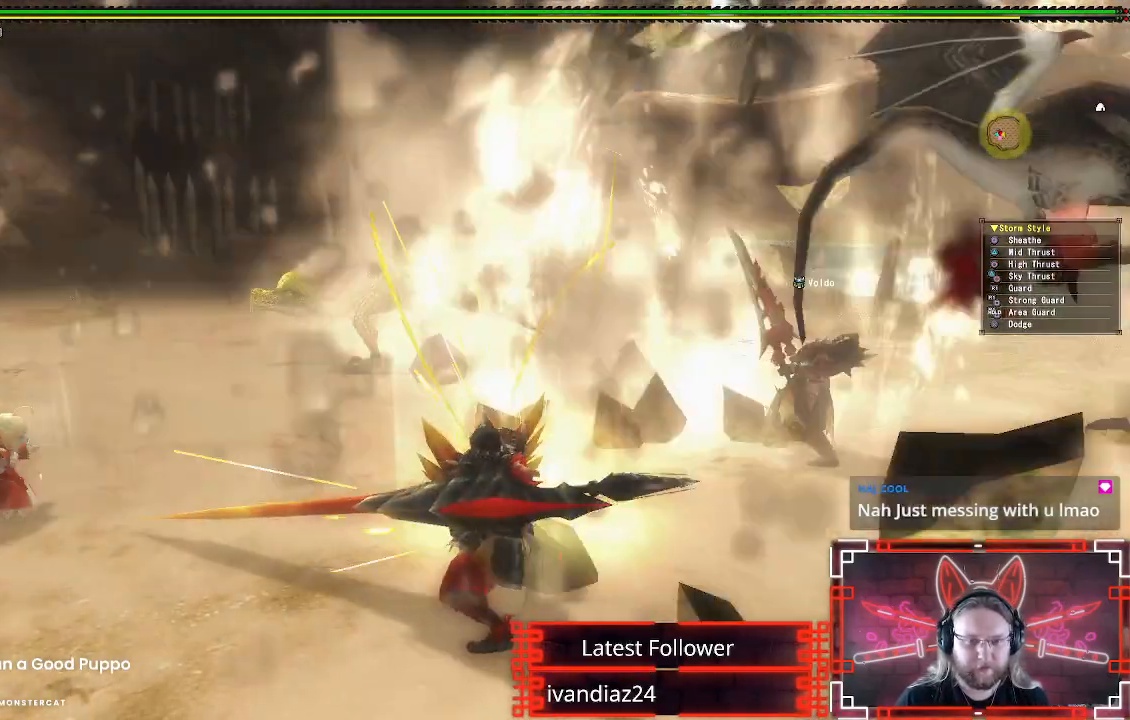
{"buttons": [], "left_stick": "up", "right_stick": "center", "events": []}
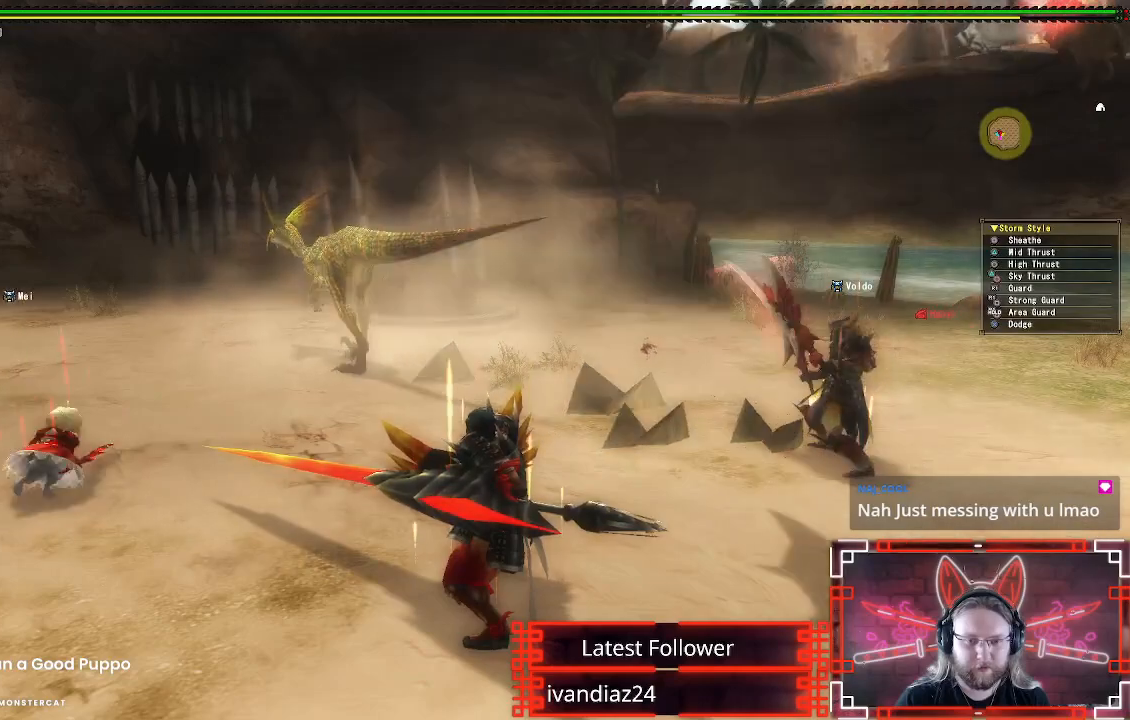
{"buttons": [], "left_stick": "up", "right_stick": "center", "events": []}
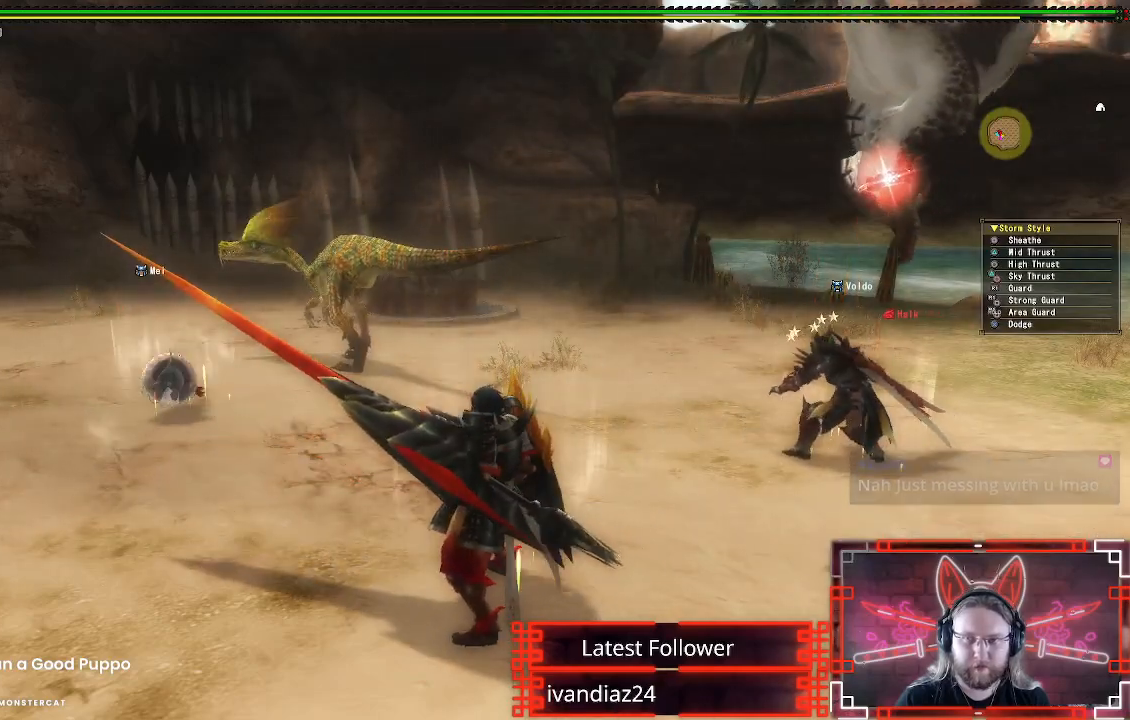
{"buttons": [], "left_stick": "up", "right_stick": "center", "events": []}
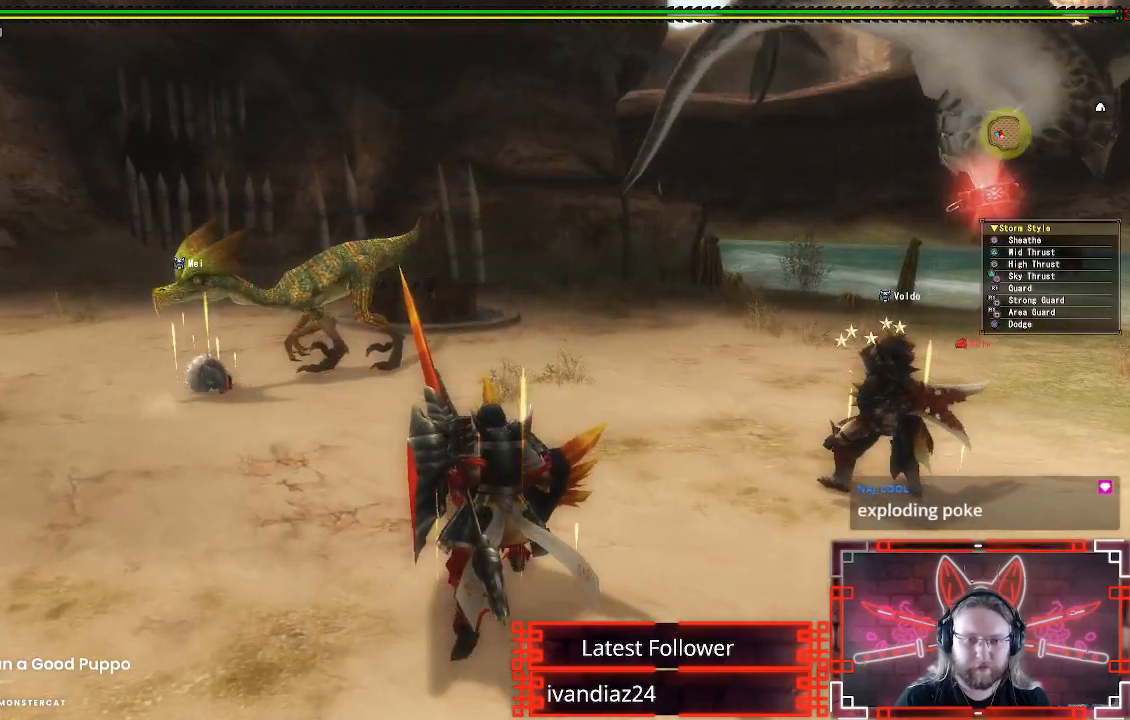
{"buttons": ["Y"], "left_stick": "up-left", "right_stick": "center", "events": [[133, "left_stick", "up-left"], [417, "Y", "down"]]}
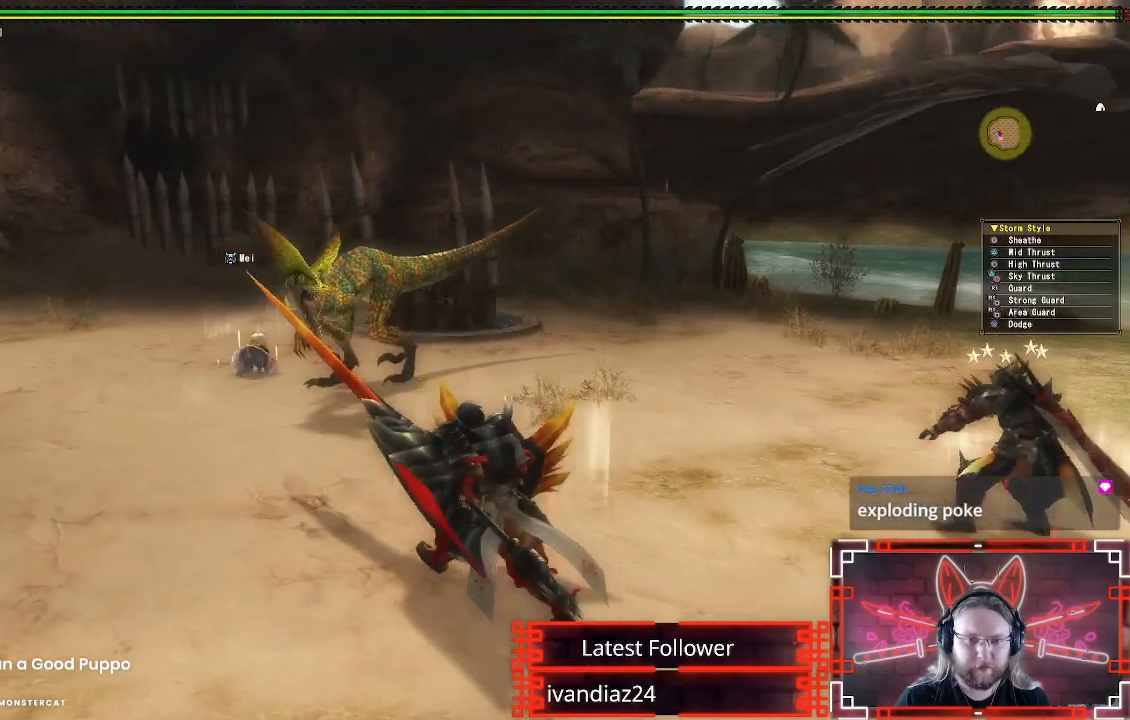
{"buttons": [], "left_stick": "center", "right_stick": "center", "events": [[83, "Y", "up"], [200, "Y", "down"], [317, "Y", "up"], [467, "left_stick", "center"]]}
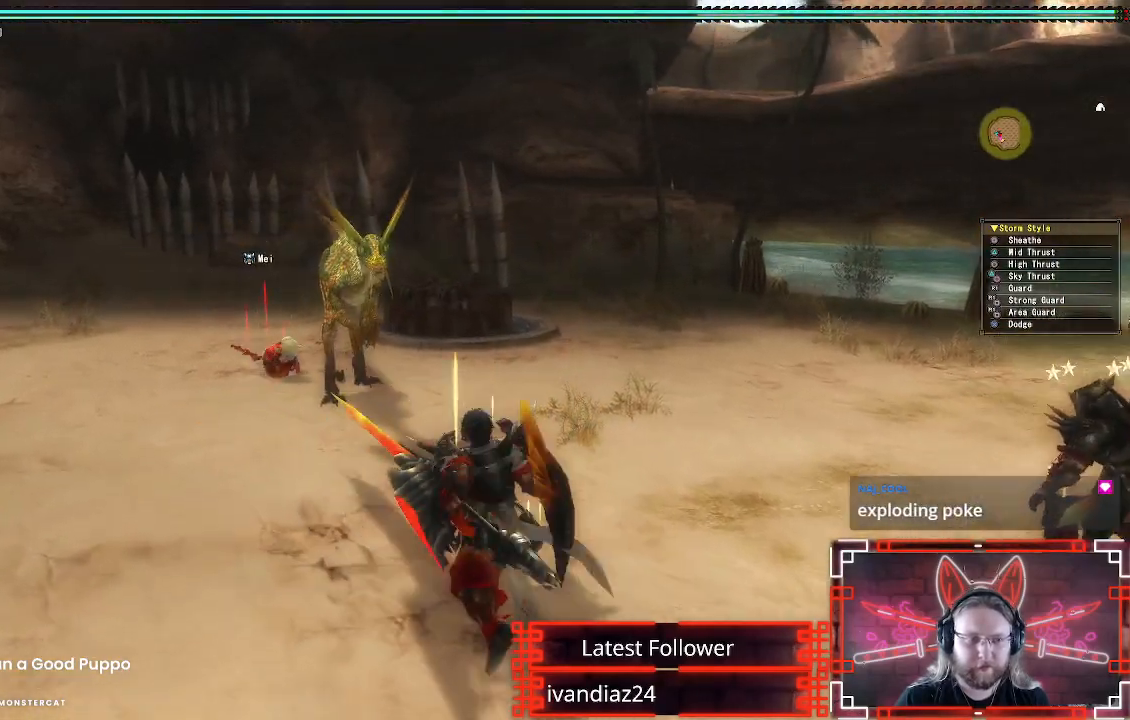
{"buttons": ["A"], "left_stick": "down-left", "right_stick": "center", "events": [[117, "left_stick", "down"], [183, "left_stick", "down-left"], [250, "A", "down"], [400, "A", "up"], [483, "A", "down"]]}
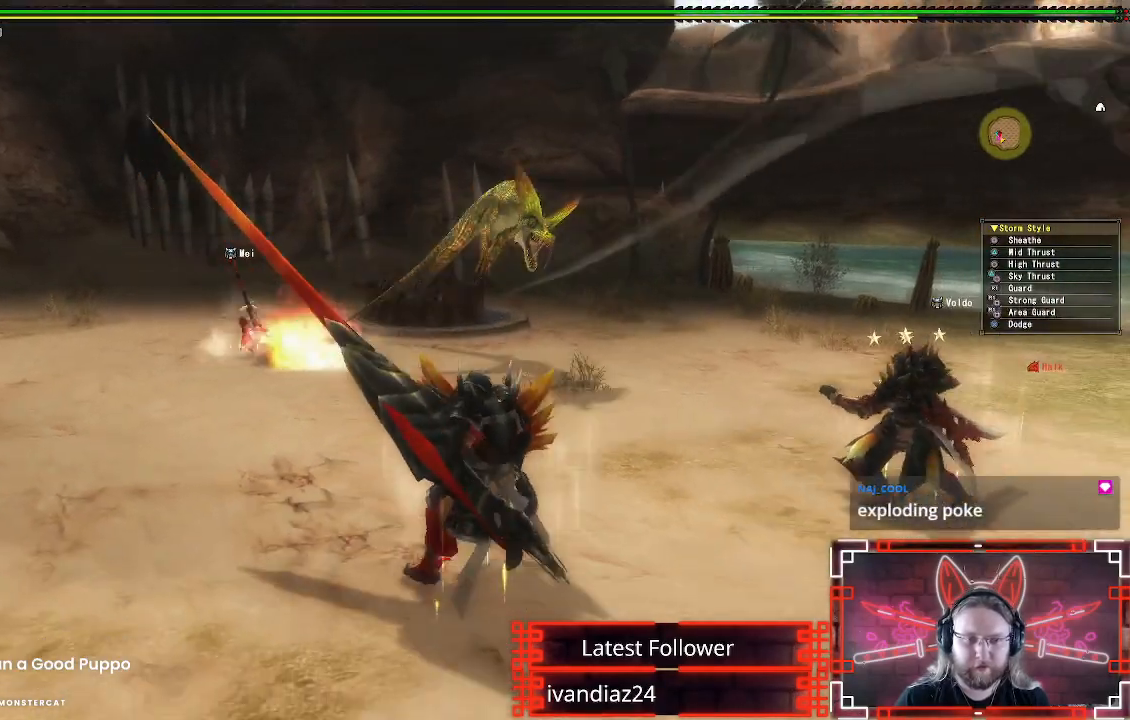
{"buttons": [], "left_stick": "right", "right_stick": "center", "events": [[117, "A", "up"], [400, "left_stick", "right"]]}
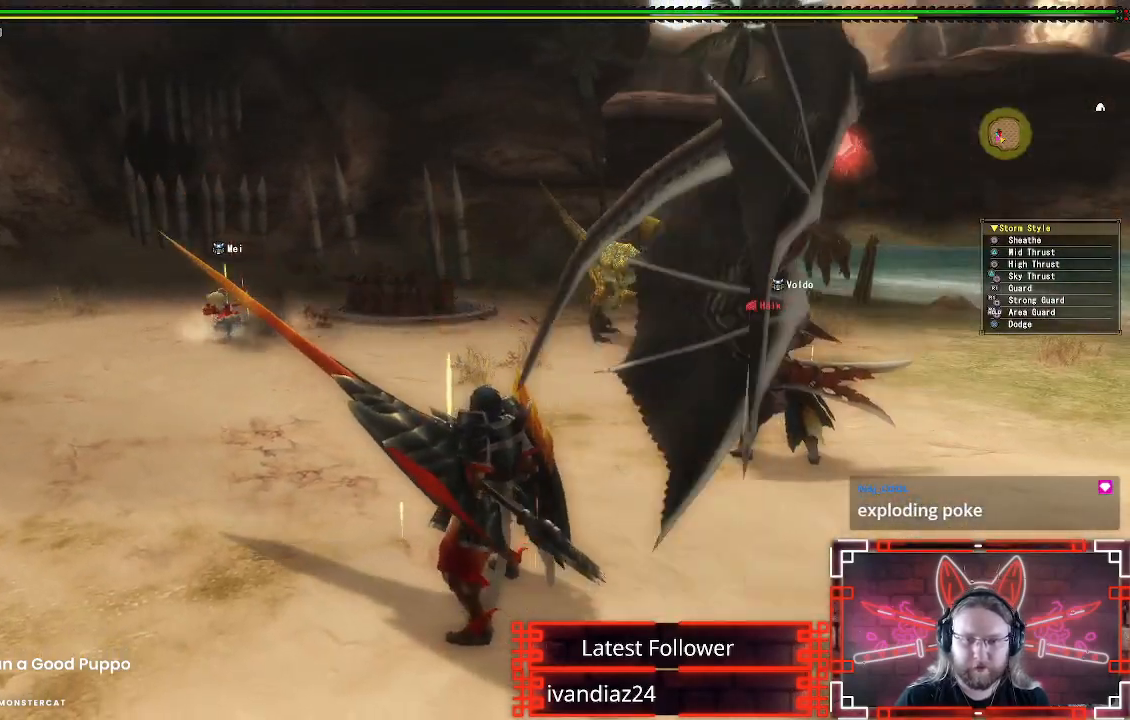
{"buttons": [], "left_stick": "up-right", "right_stick": "center", "events": [[250, "left_stick", "up-right"]]}
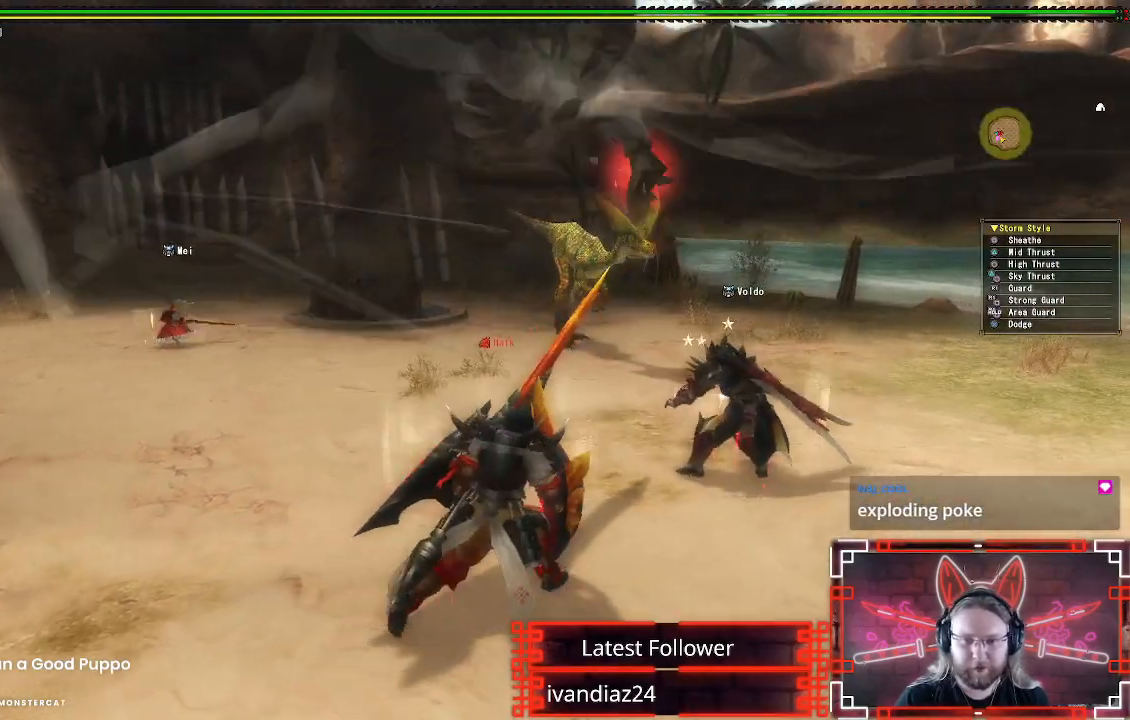
{"buttons": [], "left_stick": "up-right", "right_stick": "center", "events": []}
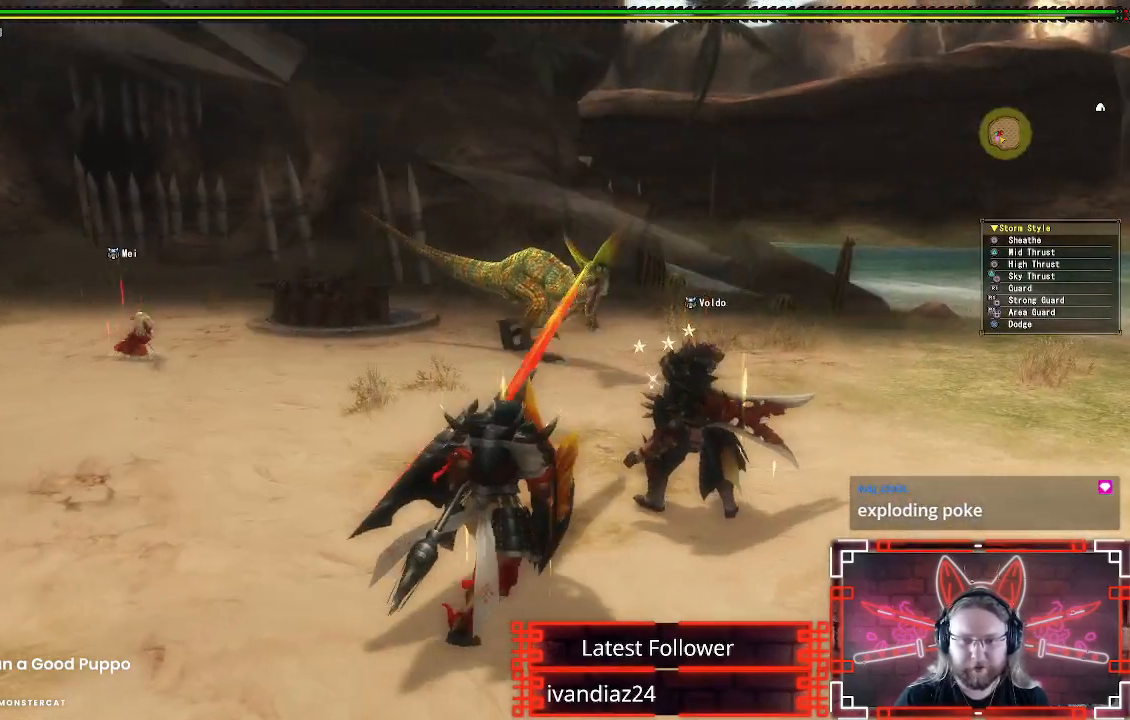
{"buttons": [], "left_stick": "right", "right_stick": "center", "events": [[50, "left_stick", "up"], [350, "left_stick", "up-right"], [500, "left_stick", "right"]]}
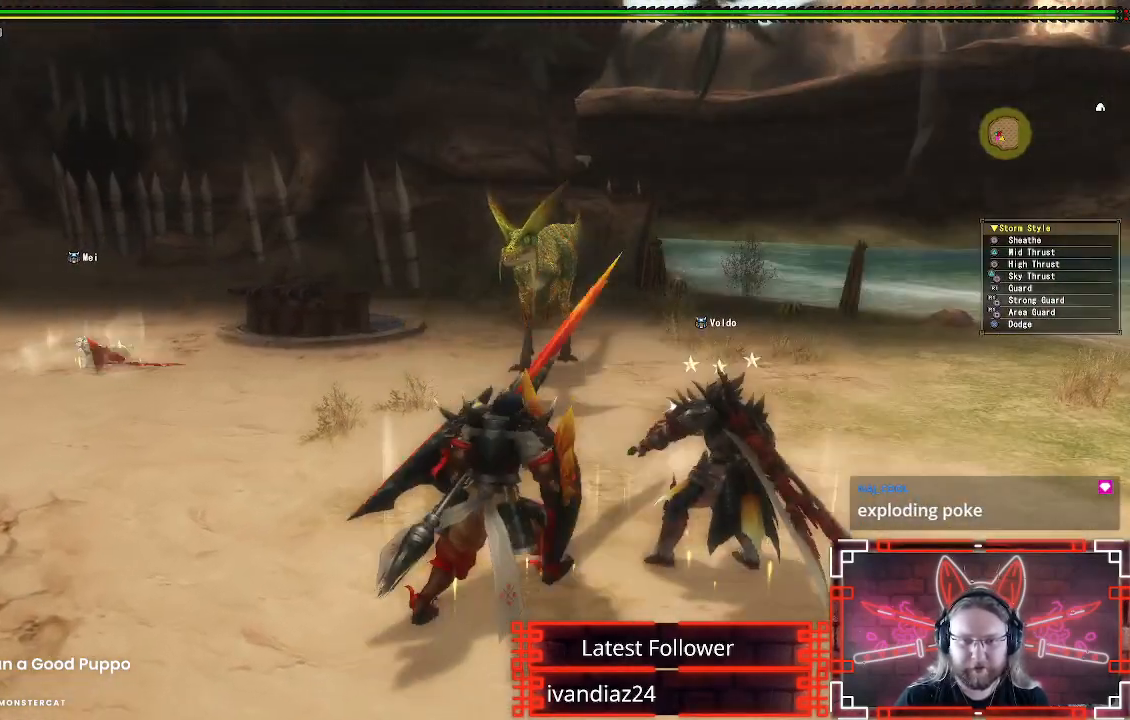
{"buttons": [], "left_stick": "right", "right_stick": "center", "events": []}
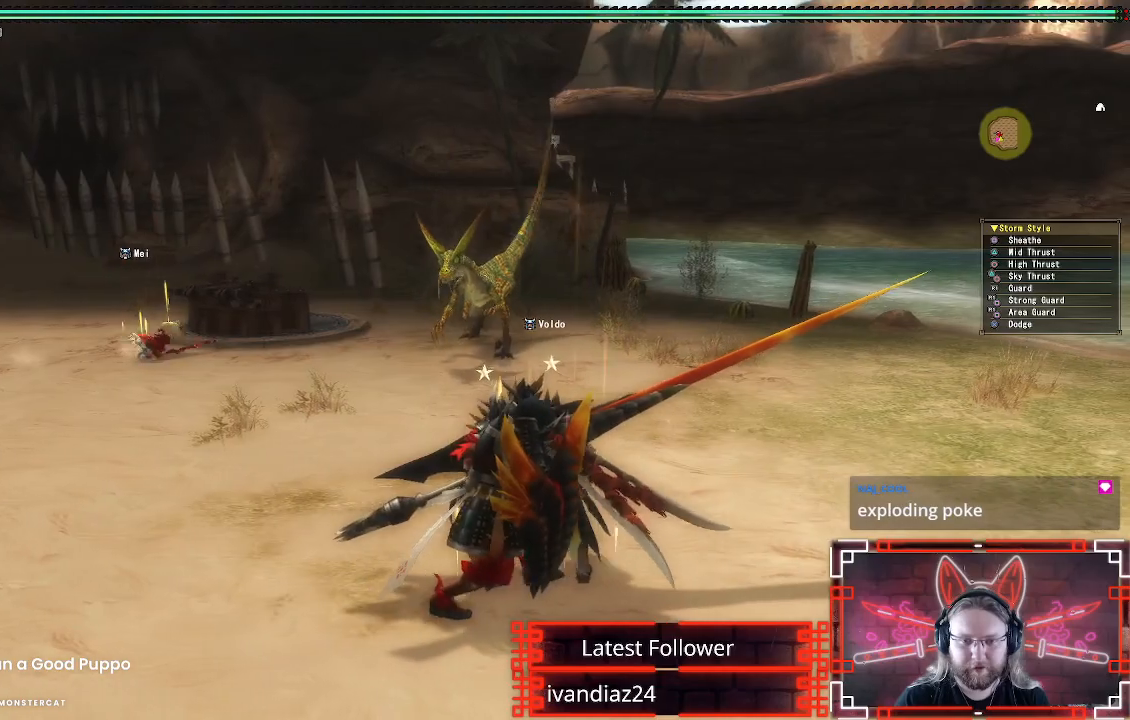
{"buttons": [], "left_stick": "right", "right_stick": "center", "events": []}
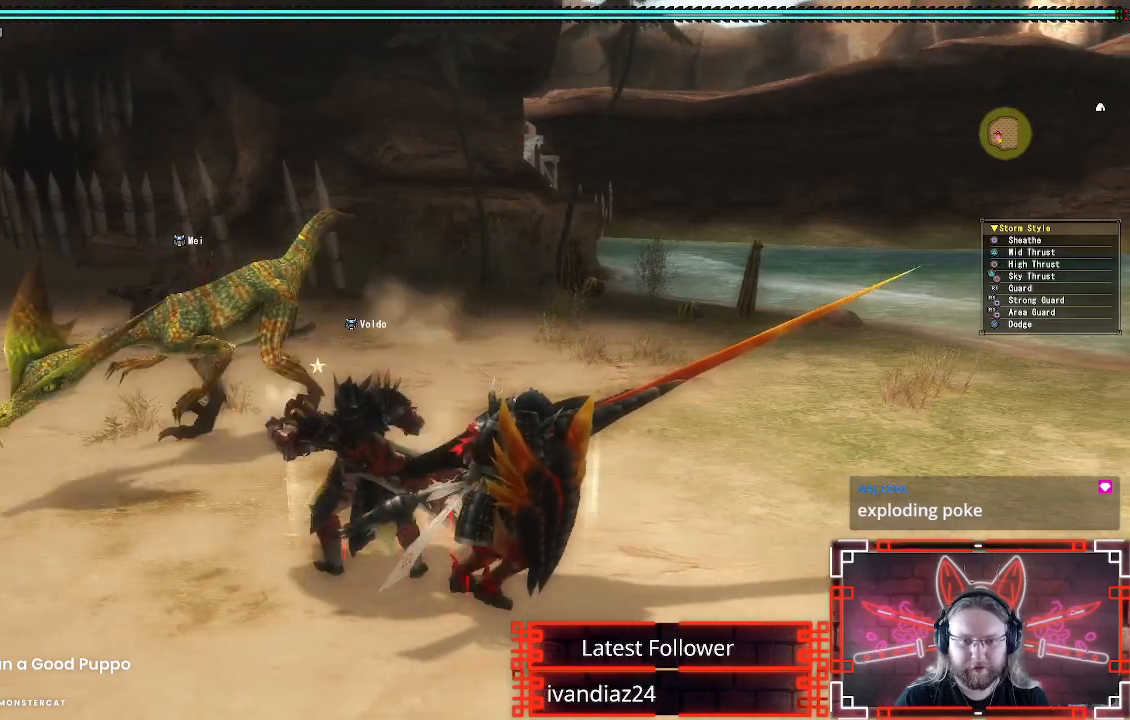
{"buttons": [], "left_stick": "right", "right_stick": "center", "events": [[67, "right_stick", "left"], [83, "left_stick", "down-right"], [367, "right_stick", "center"], [383, "left_stick", "right"]]}